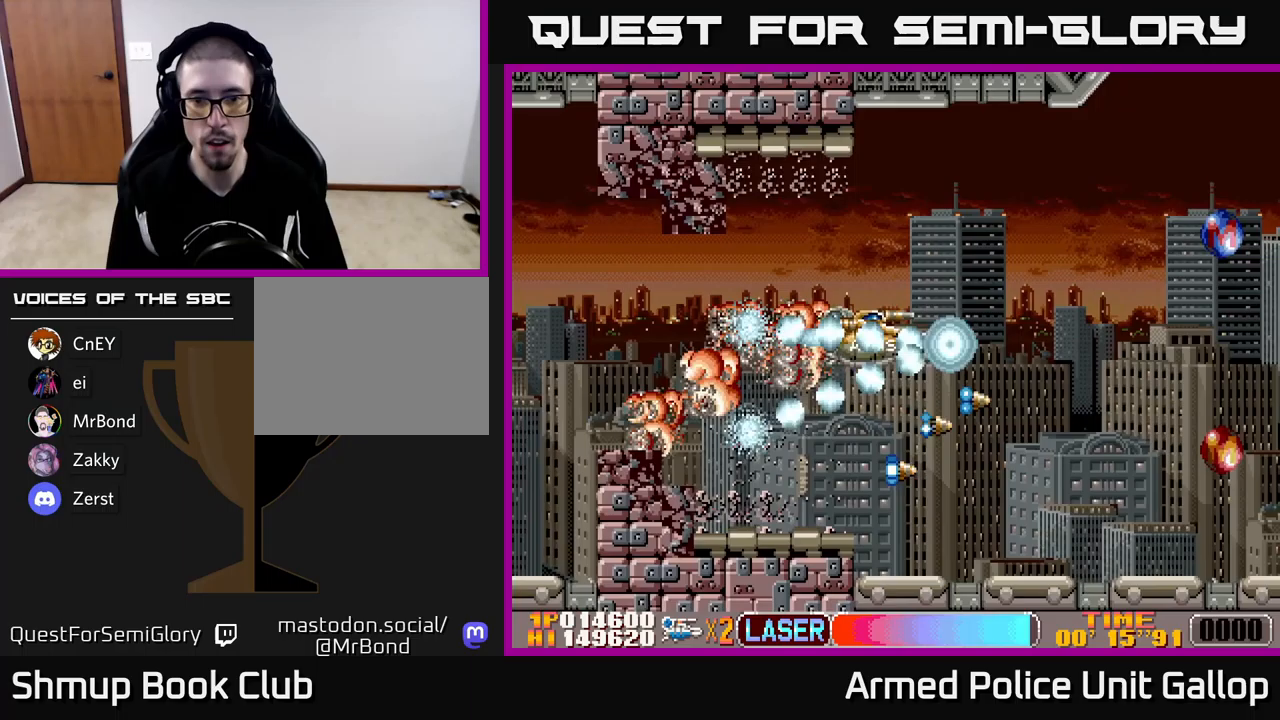
Gameplay with a controller (Xbox layout); each line is a JSON object with the inputs held at the frame after it. "events" lists button and stick changes between this image and that frame as [ms after this image, input, new state], when the widget could be followed in between. Not read: right_stick.
{"buttons": ["A", "DPAD_UP"], "left_stick": "center", "events": [[300, "DPAD_RIGHT", "up"], [333, "DPAD_LEFT", "down"], [433, "DPAD_UP", "down"], [467, "DPAD_LEFT", "up"]]}
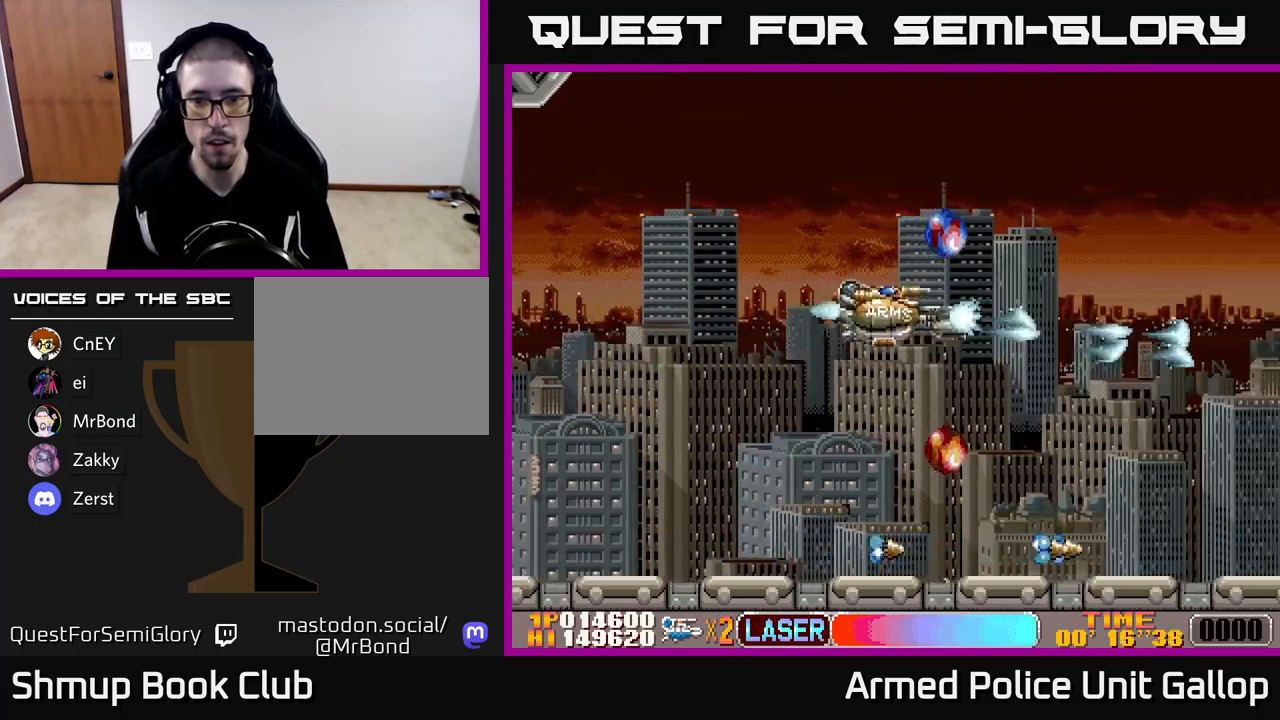
{"buttons": ["A", "DPAD_DOWN", "DPAD_LEFT"], "left_stick": "center", "events": [[67, "DPAD_RIGHT", "down"], [250, "DPAD_UP", "up"], [267, "DPAD_DOWN", "down"], [267, "DPAD_RIGHT", "up"], [467, "DPAD_LEFT", "down"]]}
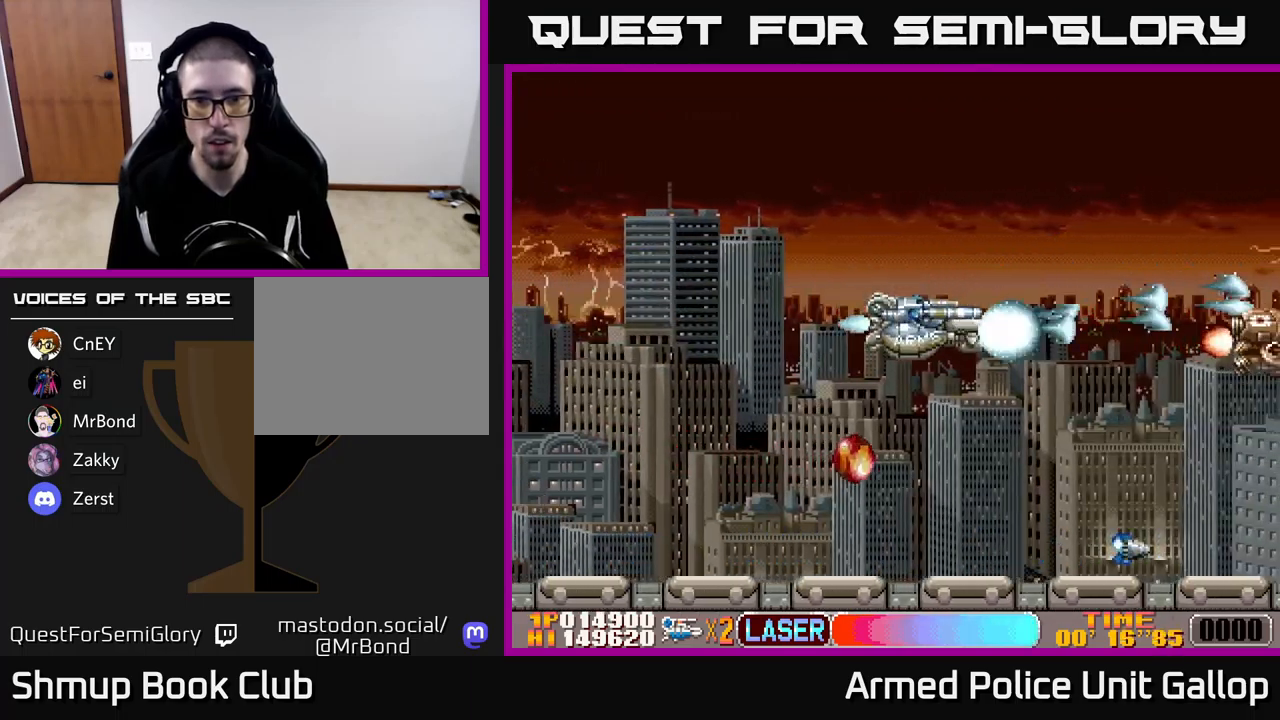
{"buttons": ["A", "DPAD_RIGHT"], "left_stick": "center", "events": [[283, "DPAD_LEFT", "up"], [433, "DPAD_RIGHT", "down"], [483, "DPAD_DOWN", "up"]]}
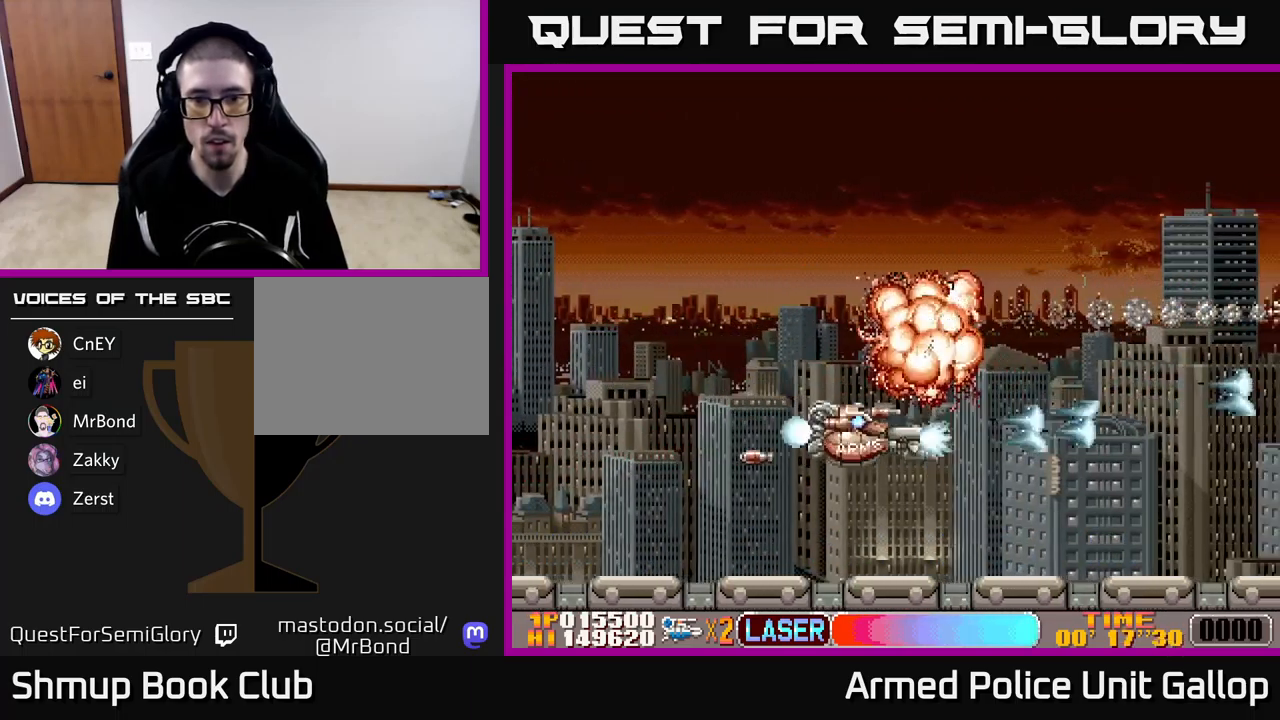
{"buttons": ["A", "DPAD_UP"], "left_stick": "center", "events": [[33, "DPAD_UP", "down"], [367, "DPAD_RIGHT", "up"]]}
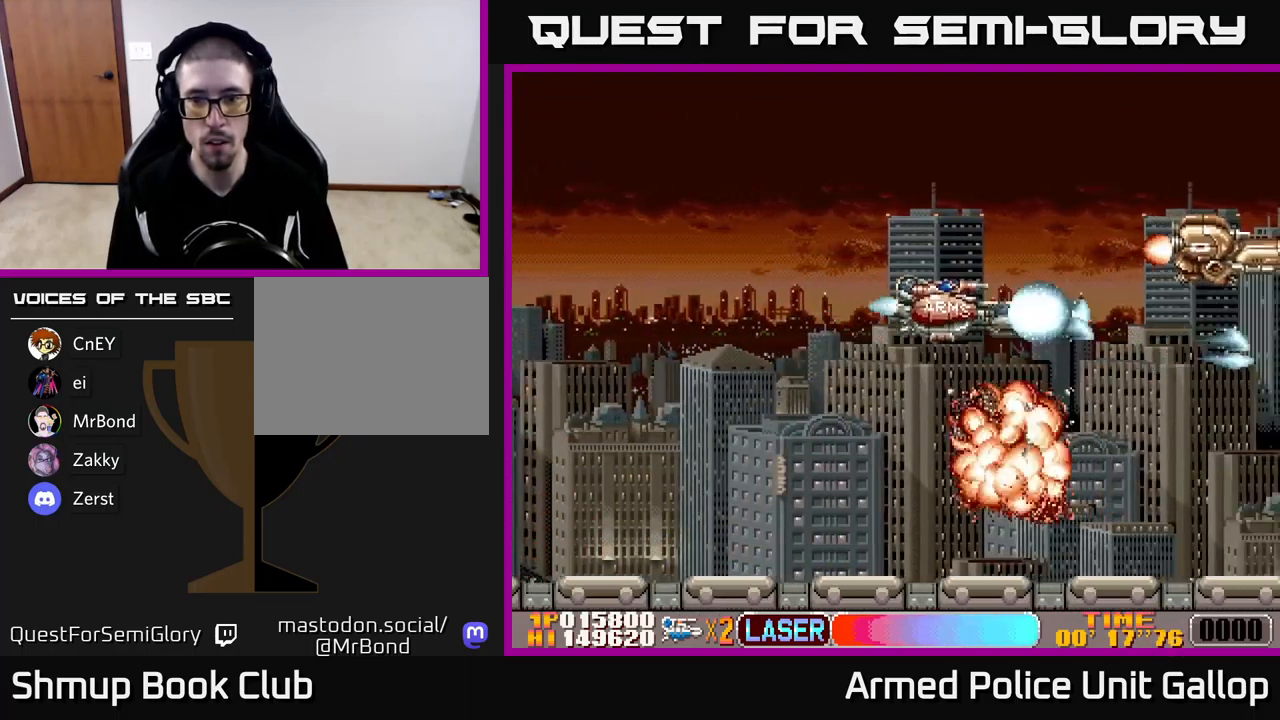
{"buttons": ["B", "DPAD_DOWN"], "left_stick": "center", "events": [[183, "B", "down"], [300, "A", "up"], [300, "DPAD_UP", "up"], [317, "DPAD_RIGHT", "down"], [333, "DPAD_DOWN", "down"], [333, "DPAD_RIGHT", "up"]]}
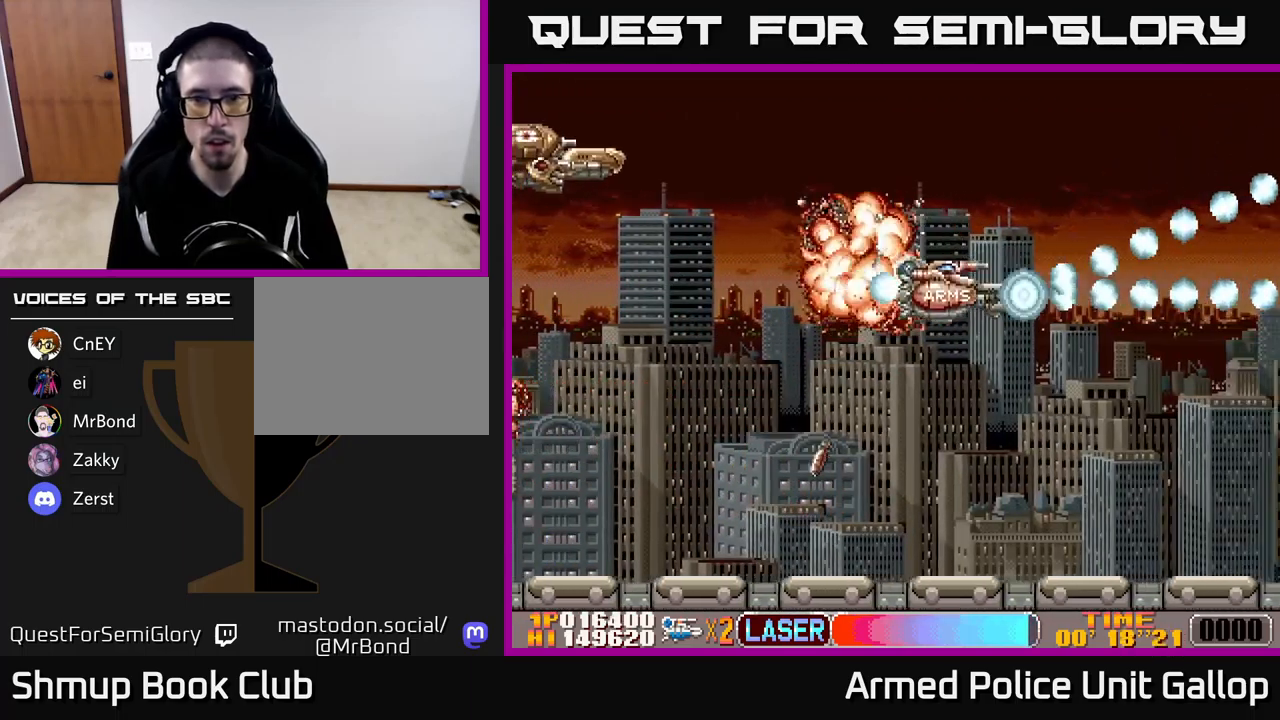
{"buttons": ["B", "DPAD_RIGHT"], "left_stick": "center"}
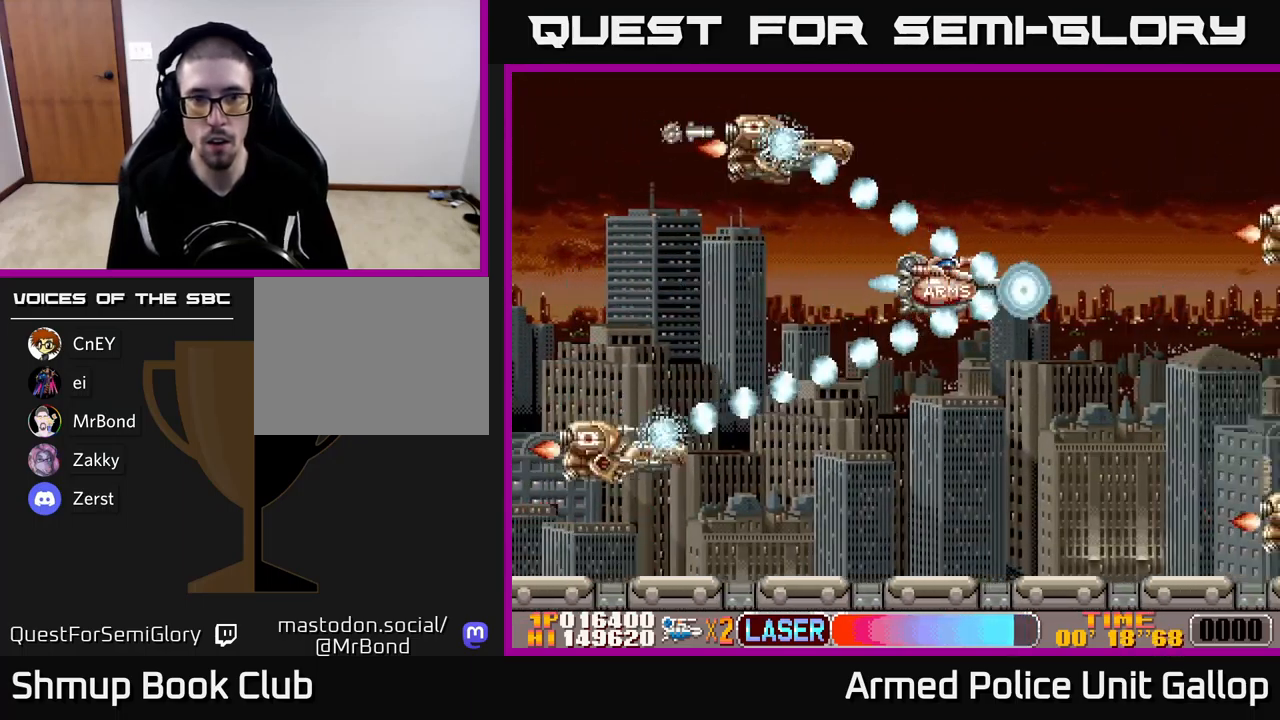
{"buttons": ["A", "B", "DPAD_DOWN"], "left_stick": "center"}
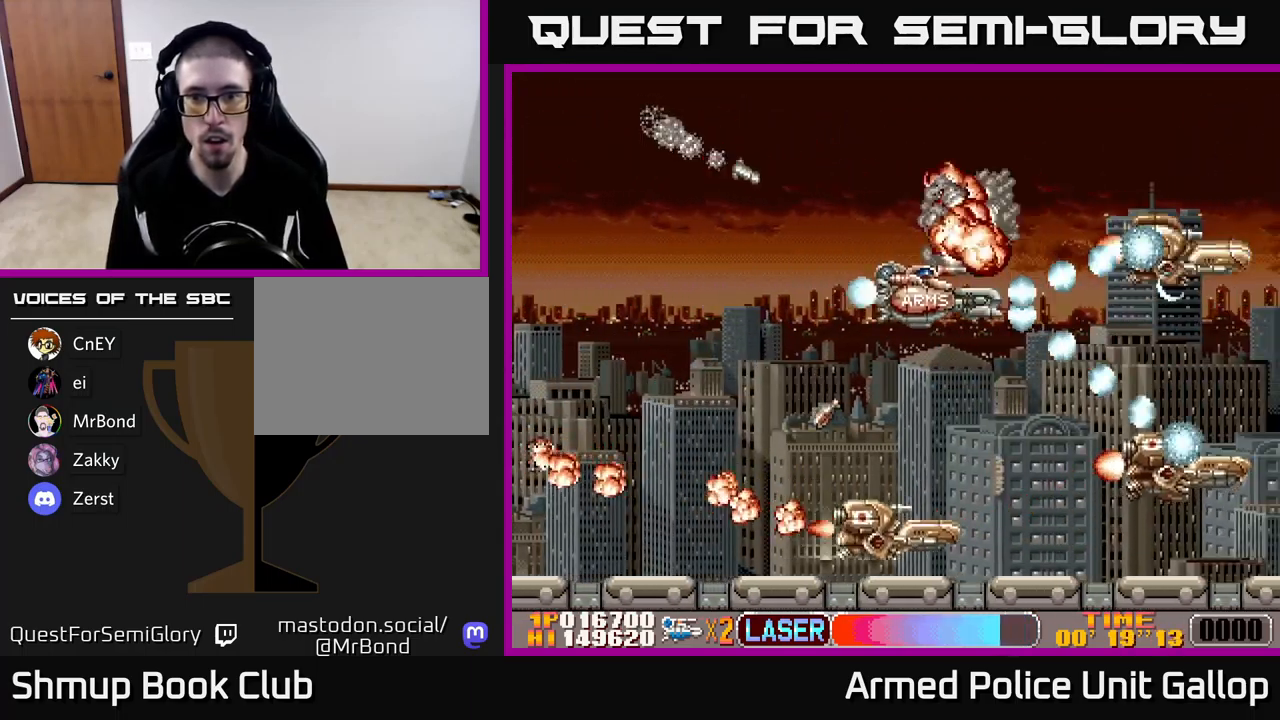
{"buttons": ["B", "DPAD_DOWN", "DPAD_LEFT"], "left_stick": "center"}
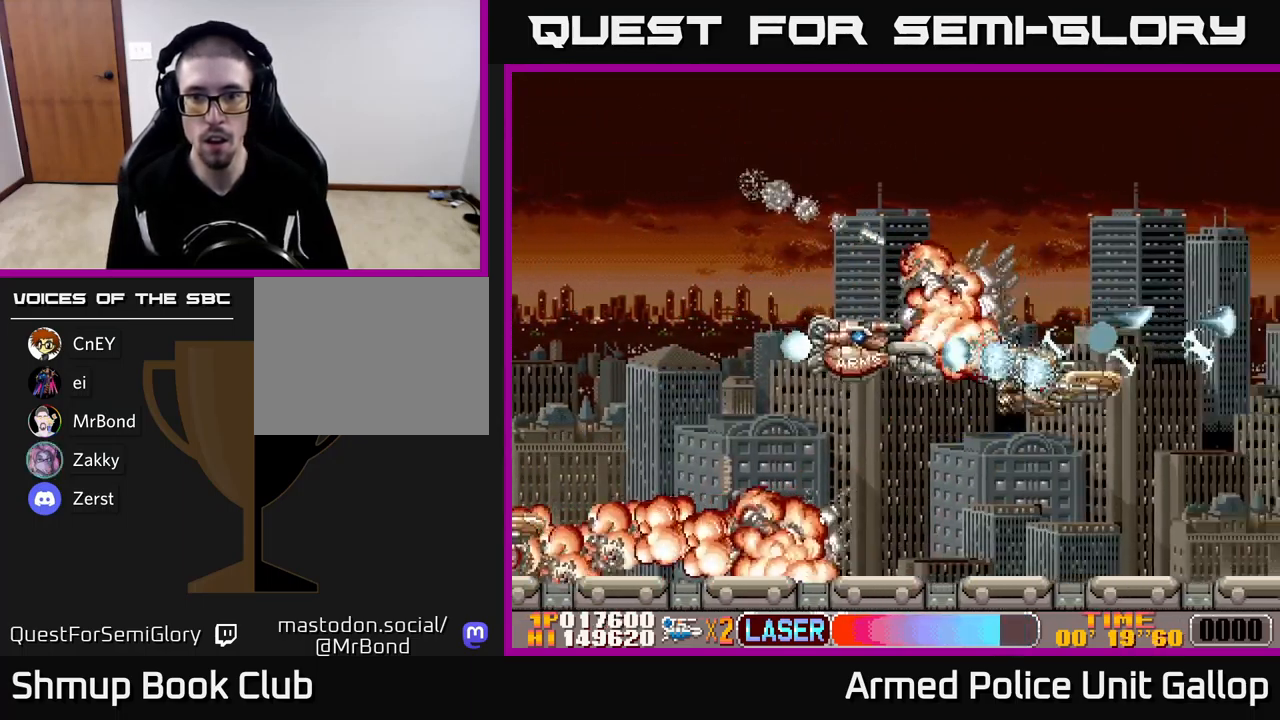
{"buttons": ["A", "DPAD_UP", "DPAD_RIGHT"], "left_stick": "center", "events": [[83, "DPAD_DOWN", "up"], [167, "DPAD_UP", "down"], [183, "A", "down"], [200, "DPAD_LEFT", "up"], [217, "B", "up"], [250, "DPAD_RIGHT", "down"], [333, "DPAD_UP", "up"], [350, "DPAD_UP", "down"]]}
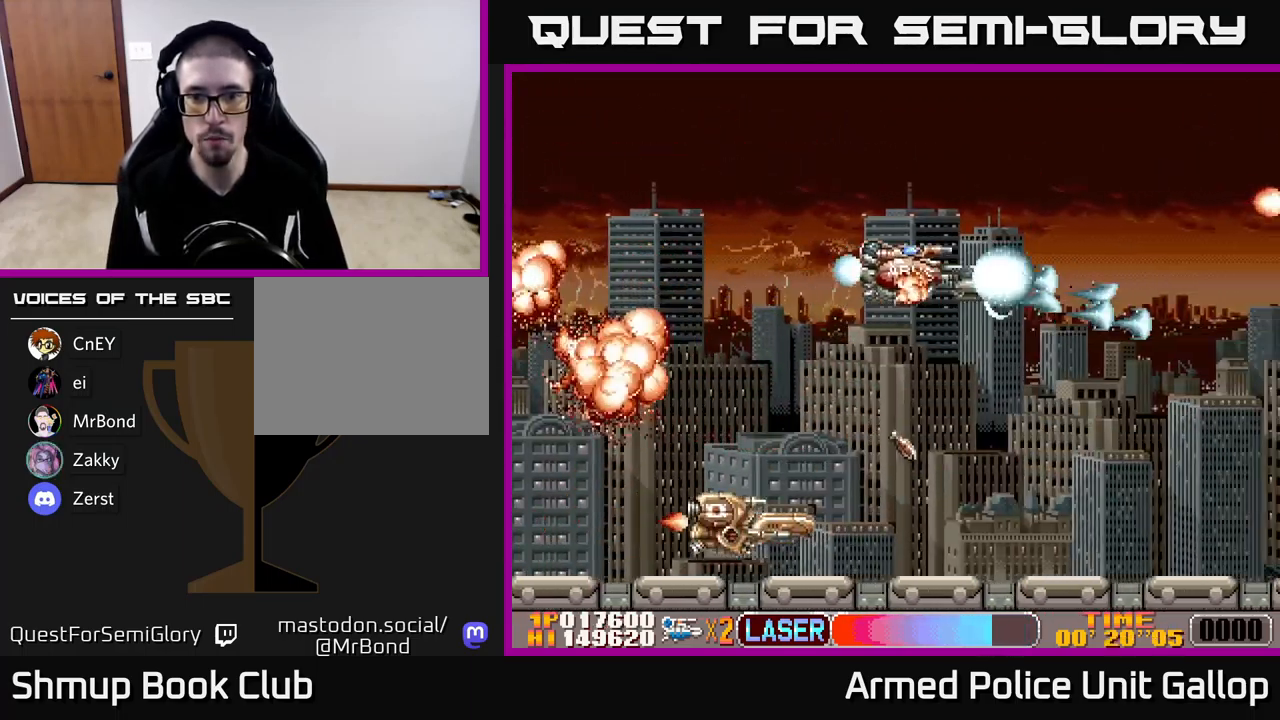
{"buttons": ["A", "DPAD_UP"], "left_stick": "center", "events": [[17, "DPAD_UP", "up"], [117, "DPAD_DOWN", "down"], [200, "DPAD_DOWN", "up"], [267, "DPAD_UP", "down"], [283, "DPAD_RIGHT", "up"]]}
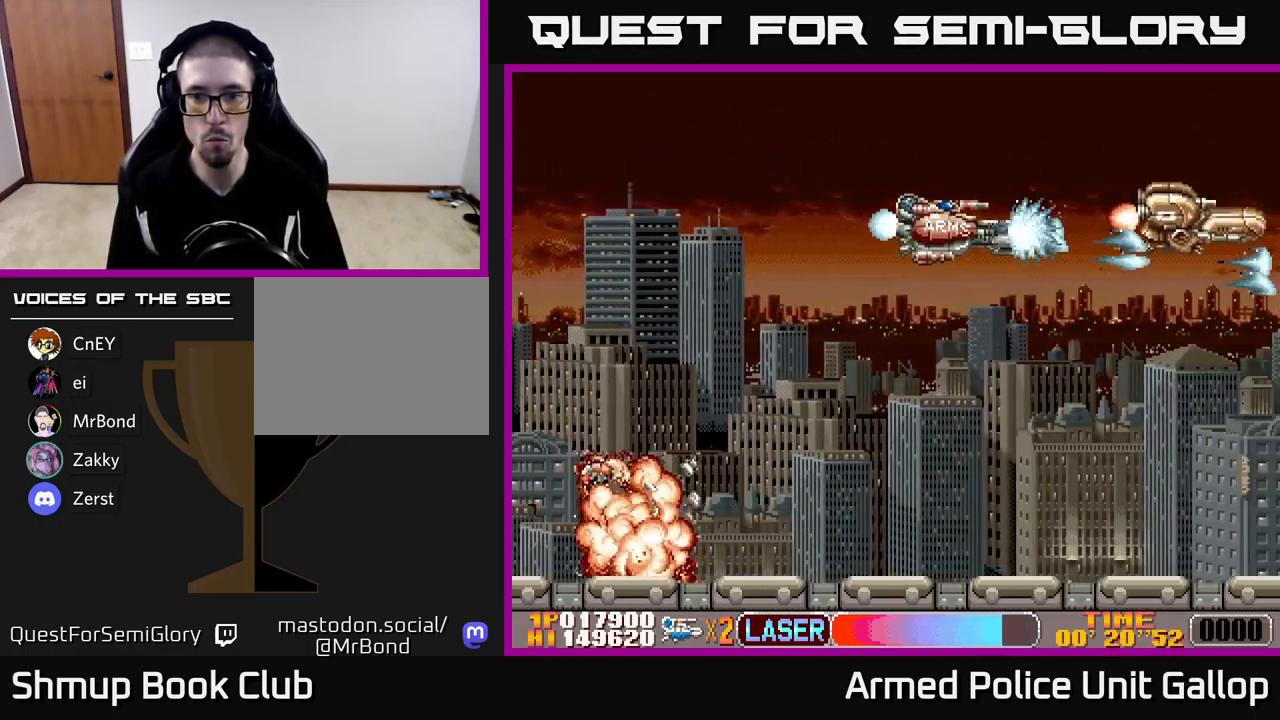
{"buttons": ["A", "DPAD_DOWN"], "left_stick": "center", "events": [[116, "DPAD_UP", "up"], [149, "DPAD_DOWN", "down"], [349, "DPAD_RIGHT", "down"], [483, "DPAD_RIGHT", "up"]]}
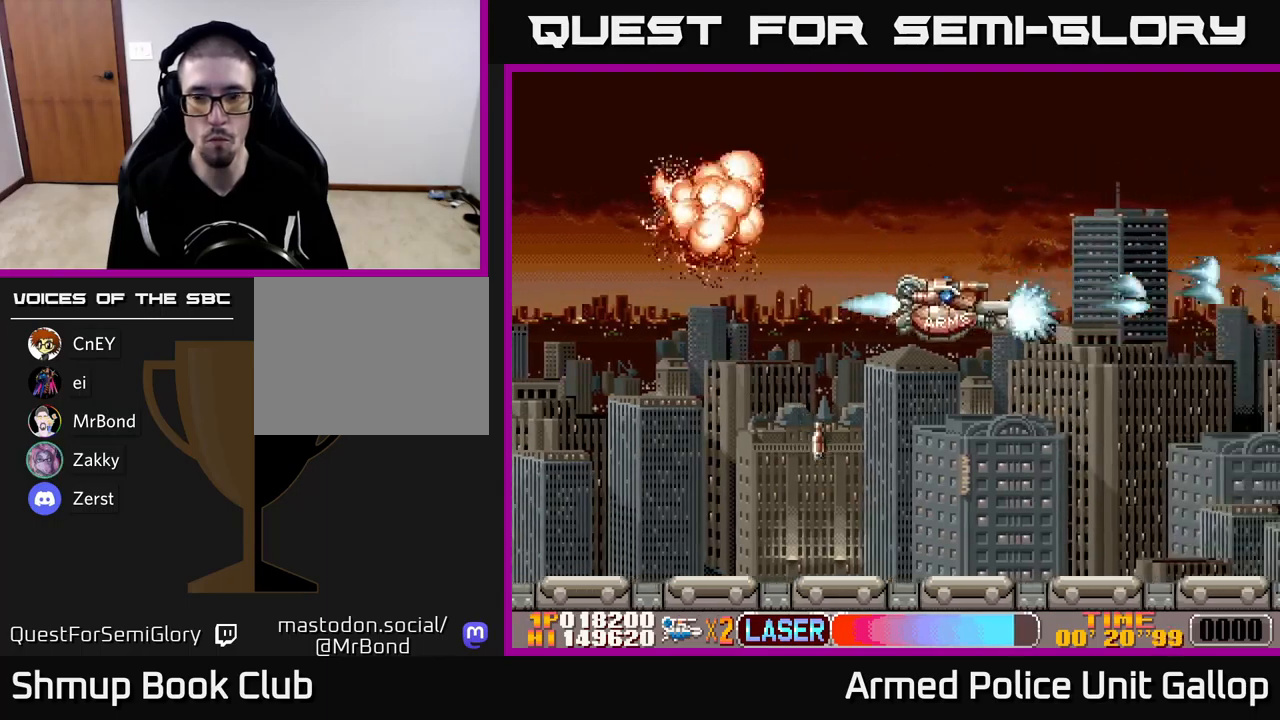
{"buttons": ["A", "DPAD_UP"], "left_stick": "center", "events": [[333, "DPAD_DOWN", "up"], [350, "DPAD_UP", "down"]]}
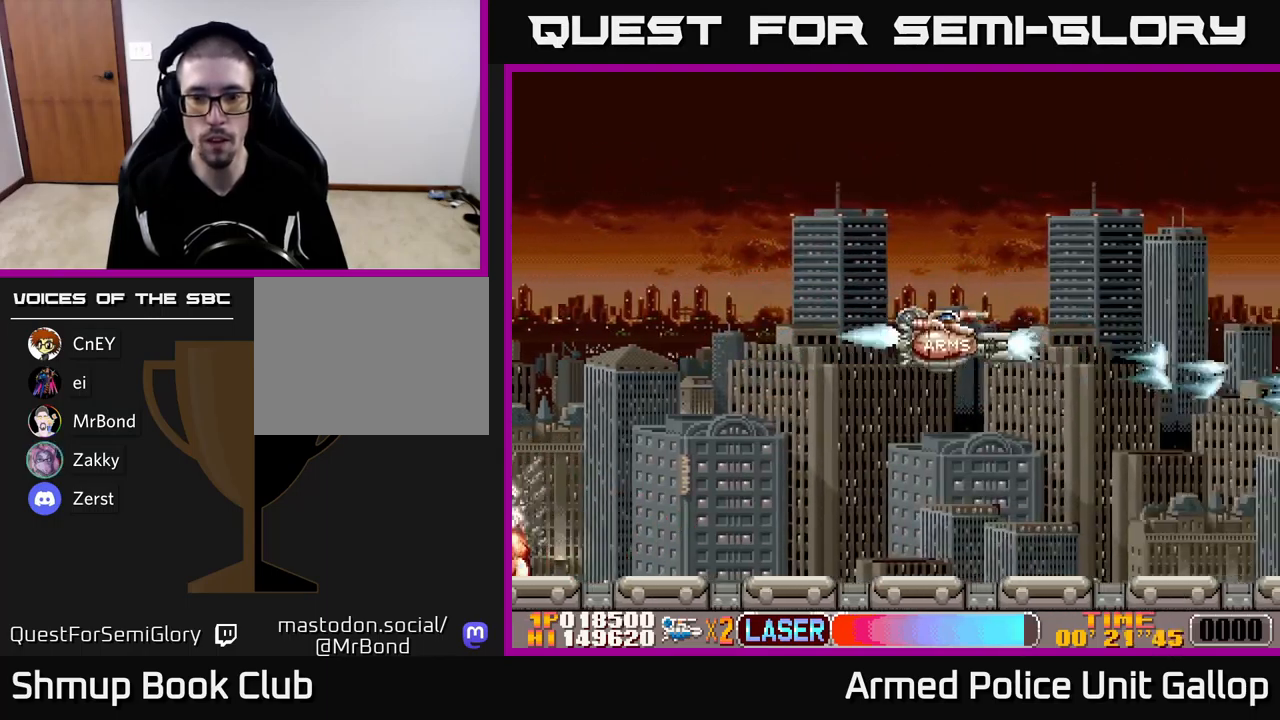
{"buttons": ["A", "DPAD_UP"], "left_stick": "center", "events": []}
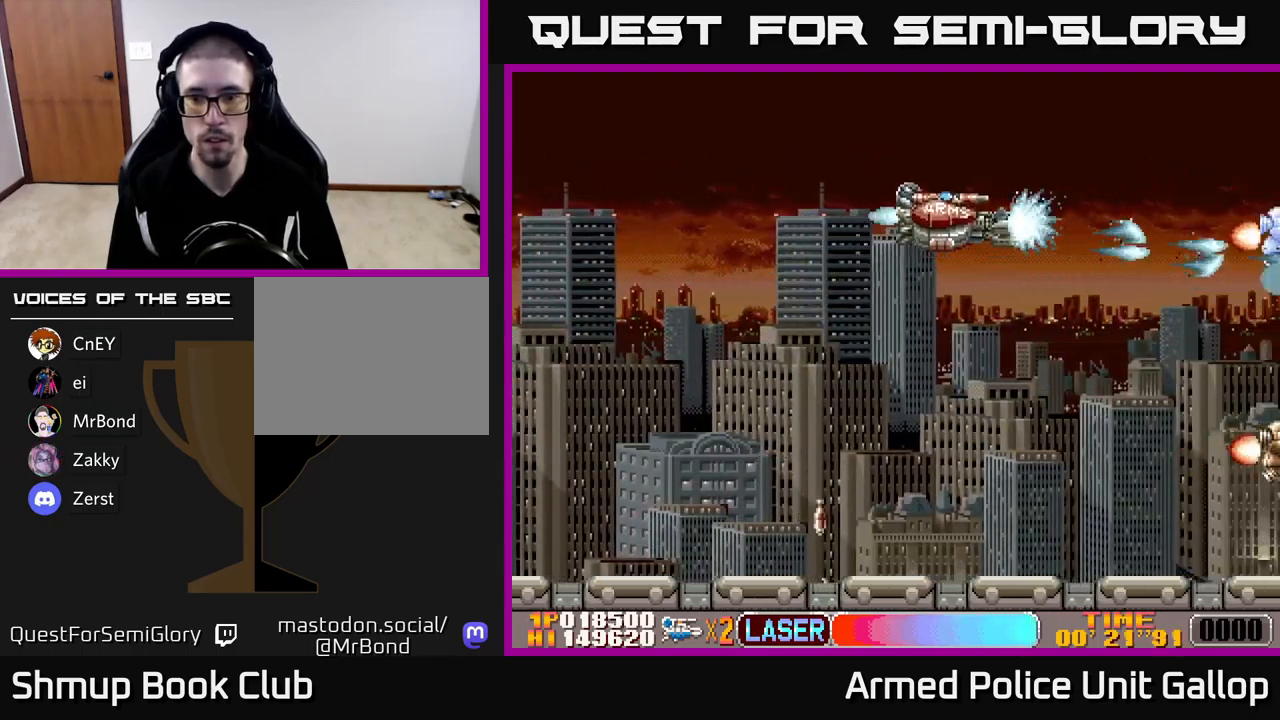
{"buttons": ["A", "DPAD_DOWN"], "left_stick": "center", "events": [[117, "DPAD_UP", "up"], [167, "DPAD_DOWN", "down"]]}
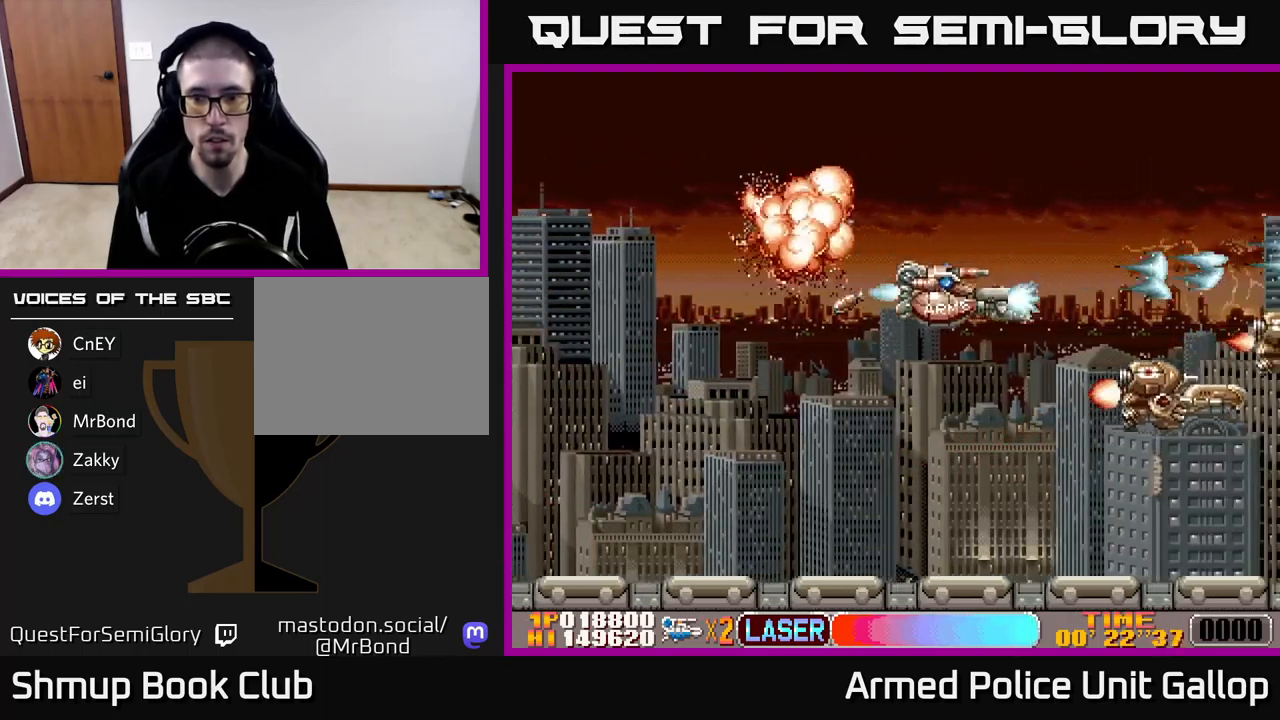
{"buttons": ["A", "DPAD_UP"], "left_stick": "center", "events": [[217, "DPAD_LEFT", "down"], [267, "DPAD_DOWN", "up"], [317, "DPAD_UP", "down"], [333, "DPAD_LEFT", "up"], [417, "DPAD_RIGHT", "down"], [500, "DPAD_RIGHT", "up"]]}
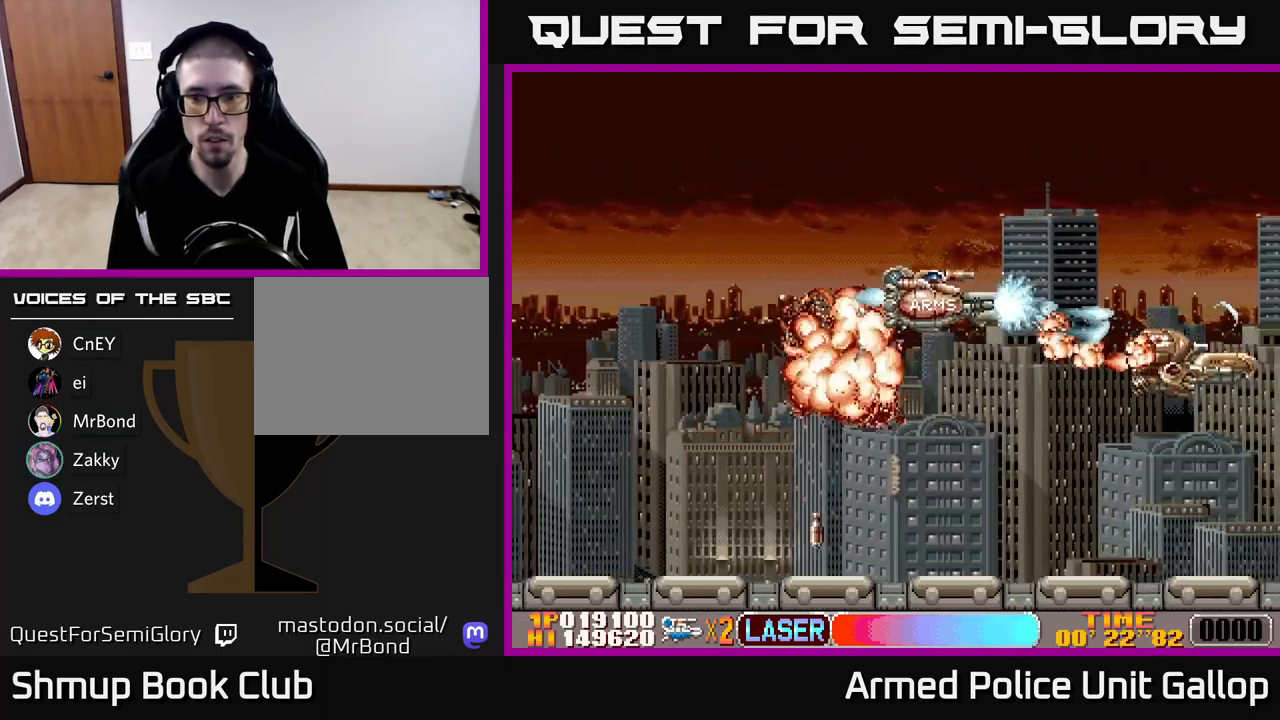
{"buttons": ["A", "DPAD_RIGHT"], "left_stick": "center", "events": [[100, "DPAD_RIGHT", "down"], [500, "DPAD_UP", "up"]]}
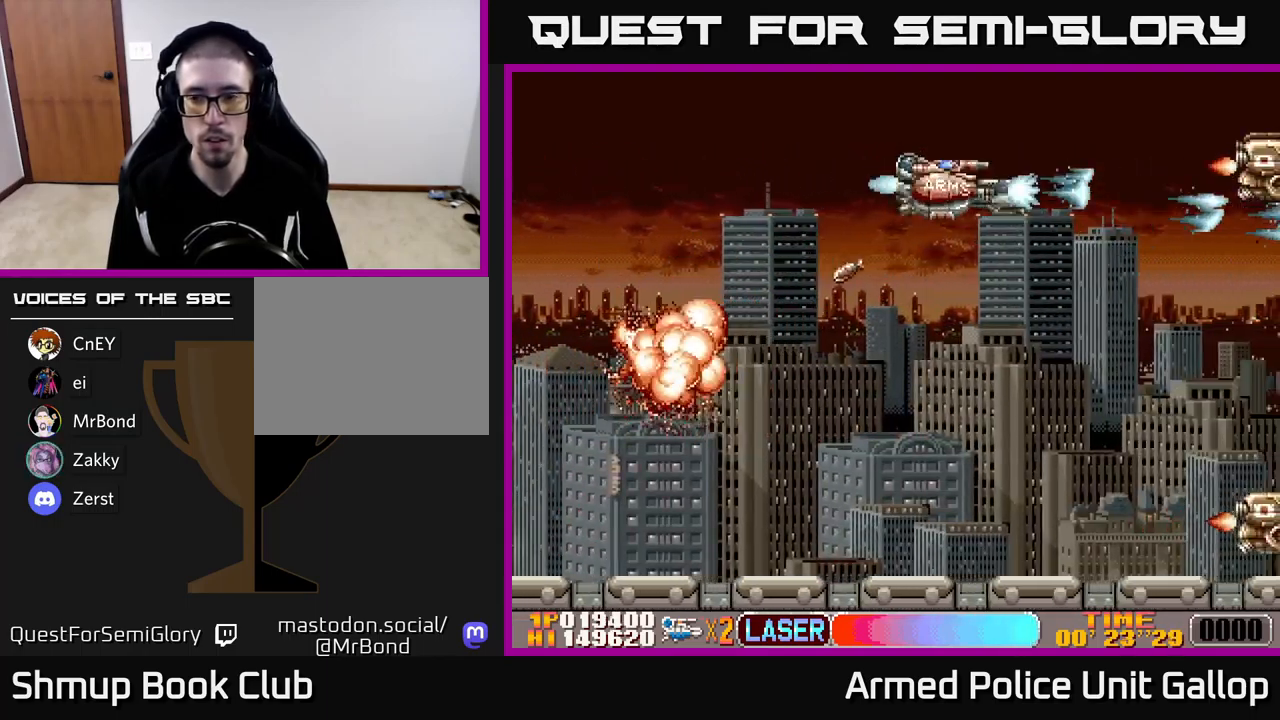
{"buttons": ["B", "DPAD_DOWN", "DPAD_RIGHT"], "left_stick": "center", "events": [[33, "DPAD_DOWN", "down"], [33, "DPAD_RIGHT", "up"], [417, "B", "down"], [433, "A", "up"], [450, "DPAD_RIGHT", "down"]]}
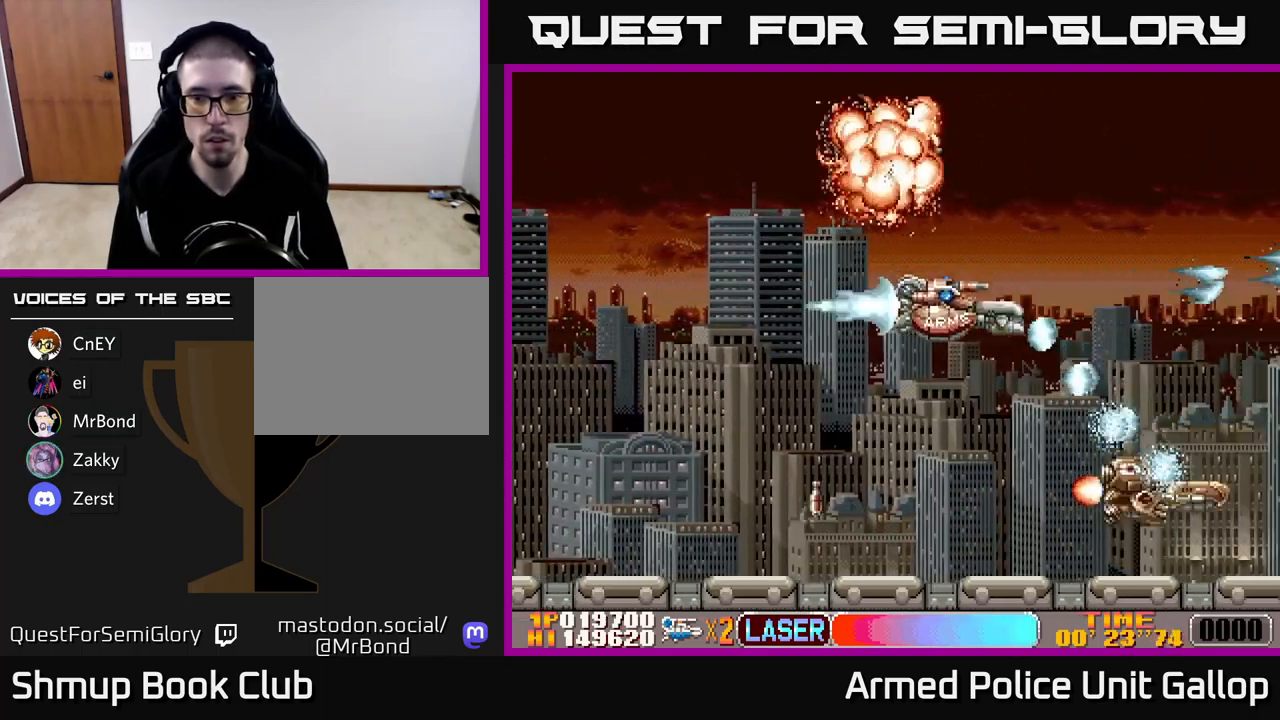
{"buttons": ["A", "DPAD_UP"], "left_stick": "center", "events": [[100, "DPAD_RIGHT", "up"], [217, "DPAD_DOWN", "up"], [233, "A", "down"], [250, "DPAD_LEFT", "down"], [250, "DPAD_UP", "down"], [283, "B", "up"], [283, "DPAD_LEFT", "up"]]}
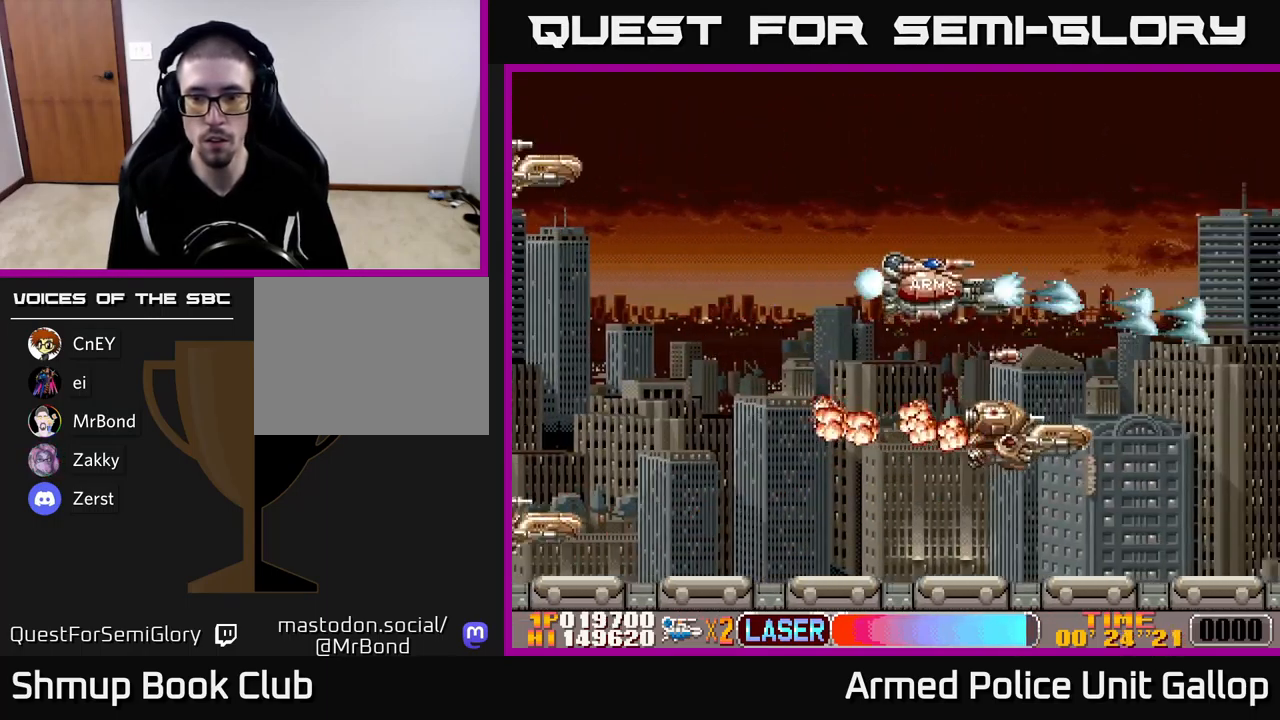
{"buttons": ["B", "DPAD_DOWN", "DPAD_LEFT"], "left_stick": "center", "events": [[233, "DPAD_UP", "up"], [250, "DPAD_DOWN", "down"], [267, "B", "down"], [283, "A", "up"], [383, "DPAD_LEFT", "down"]]}
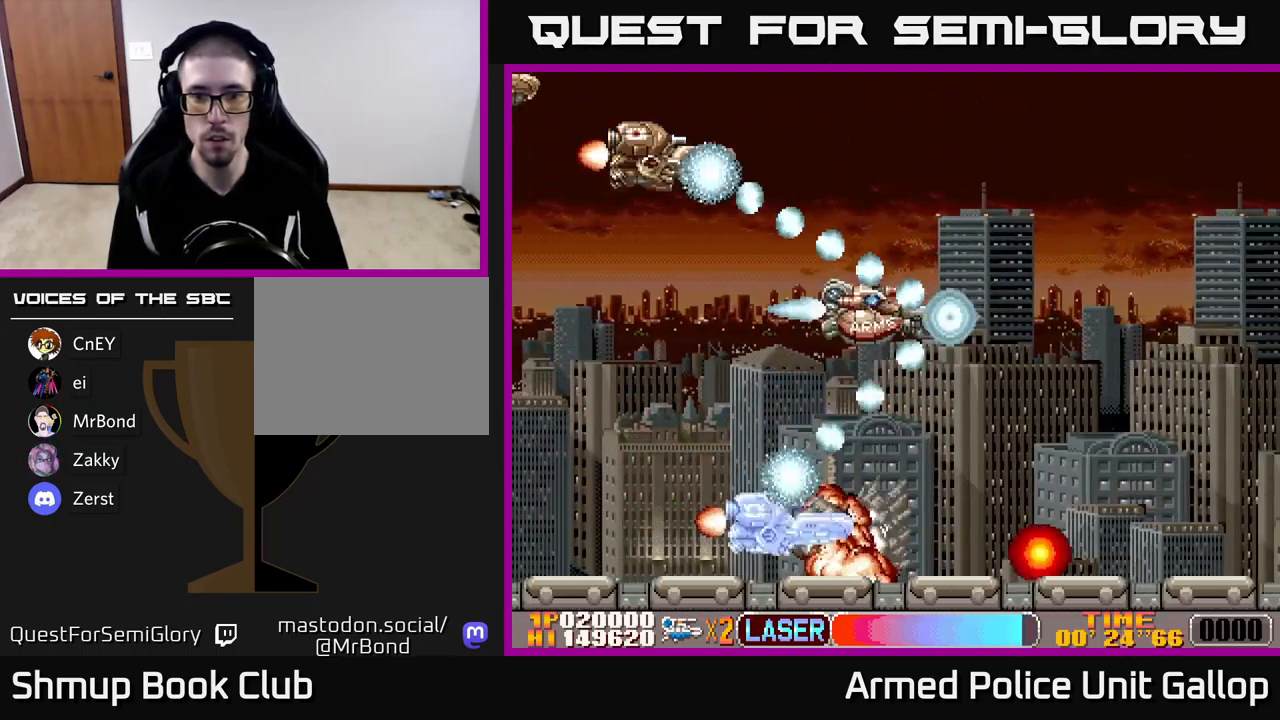
{"buttons": ["A", "B", "DPAD_RIGHT"], "left_stick": "center", "events": [[33, "DPAD_LEFT", "up"], [67, "DPAD_DOWN", "up"], [67, "DPAD_RIGHT", "down"], [117, "DPAD_UP", "down"], [200, "DPAD_UP", "up"], [500, "A", "down"]]}
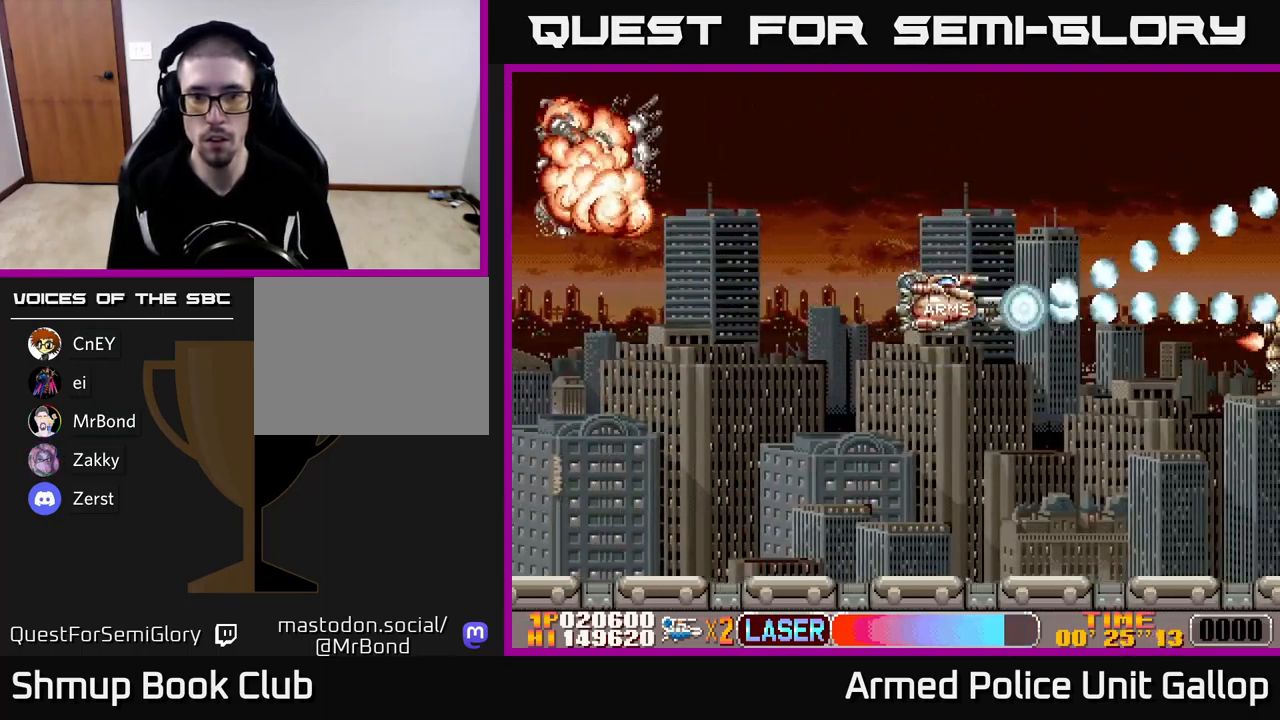
{"buttons": ["A", "DPAD_UP"], "left_stick": "center", "events": [[17, "DPAD_DOWN", "down"], [50, "DPAD_RIGHT", "up"], [83, "B", "up"], [184, "DPAD_RIGHT", "down"], [217, "DPAD_DOWN", "up"], [350, "DPAD_UP", "down"], [384, "DPAD_RIGHT", "up"]]}
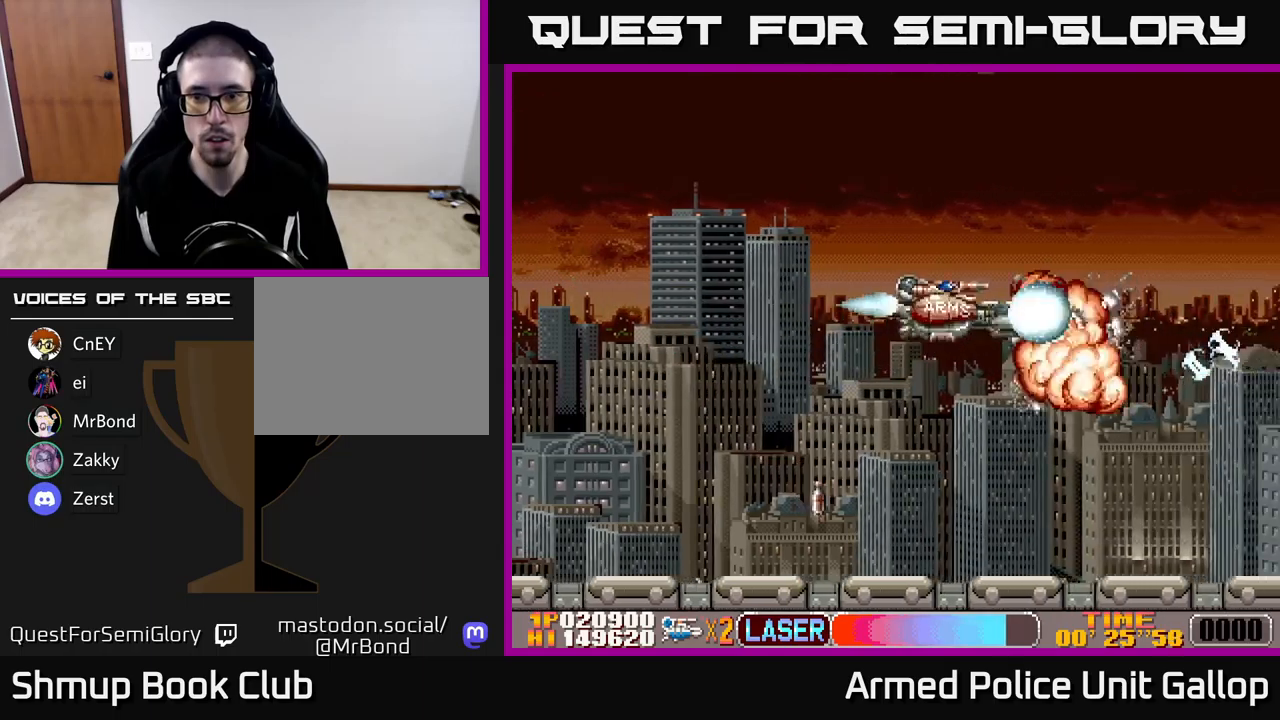
{"buttons": ["A", "B", "DPAD_DOWN"], "left_stick": "center", "events": [[167, "DPAD_RIGHT", "down"], [250, "DPAD_RIGHT", "up"], [334, "DPAD_UP", "up"], [350, "DPAD_DOWN", "down"], [500, "B", "down"]]}
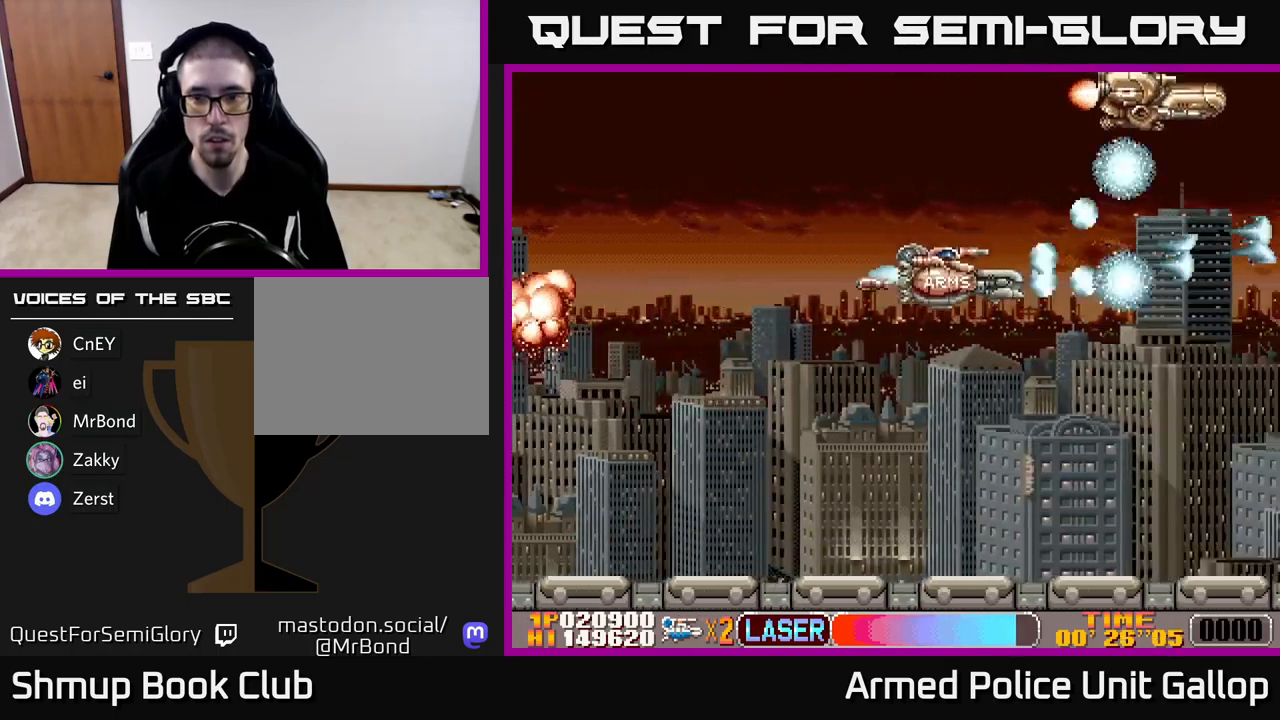
{"buttons": ["A", "DPAD_DOWN", "DPAD_RIGHT"], "left_stick": "center"}
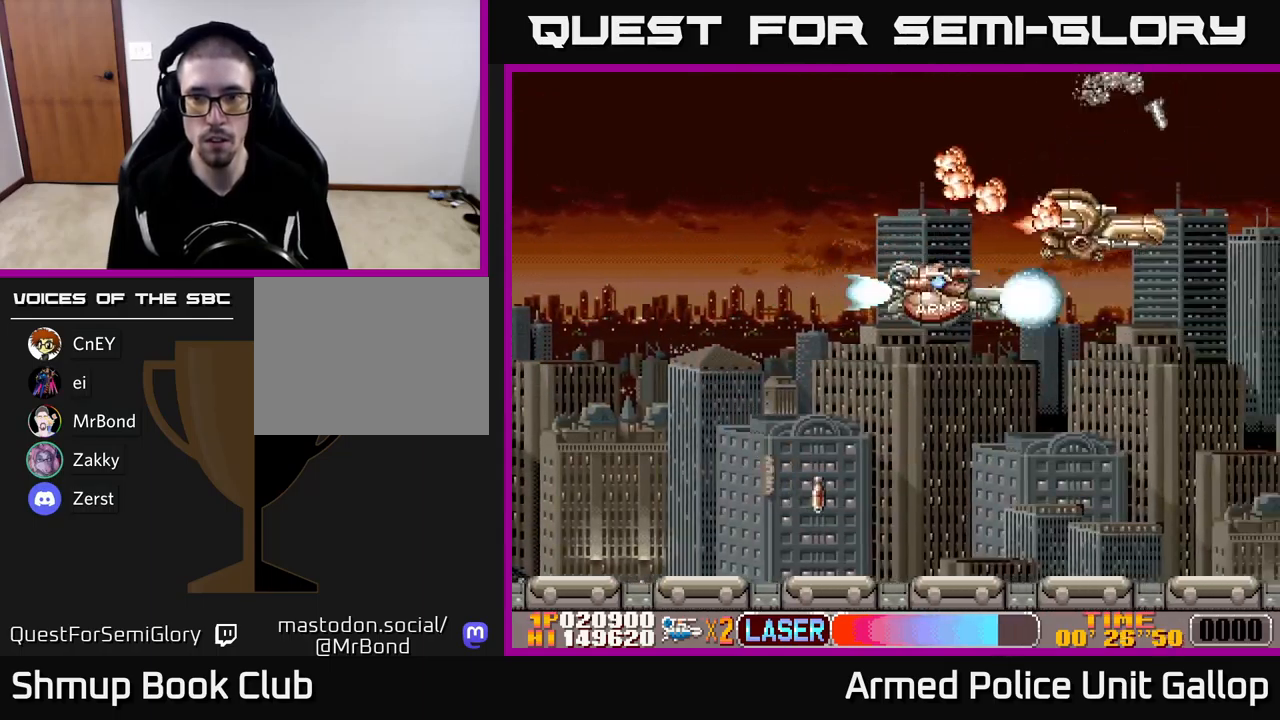
{"buttons": ["A", "DPAD_UP"], "left_stick": "center", "events": [[50, "DPAD_DOWN", "up"], [67, "DPAD_RIGHT", "up"], [150, "DPAD_LEFT", "down"], [167, "DPAD_DOWN", "down"], [234, "DPAD_DOWN", "up"], [317, "DPAD_UP", "down"], [350, "DPAD_LEFT", "up"]]}
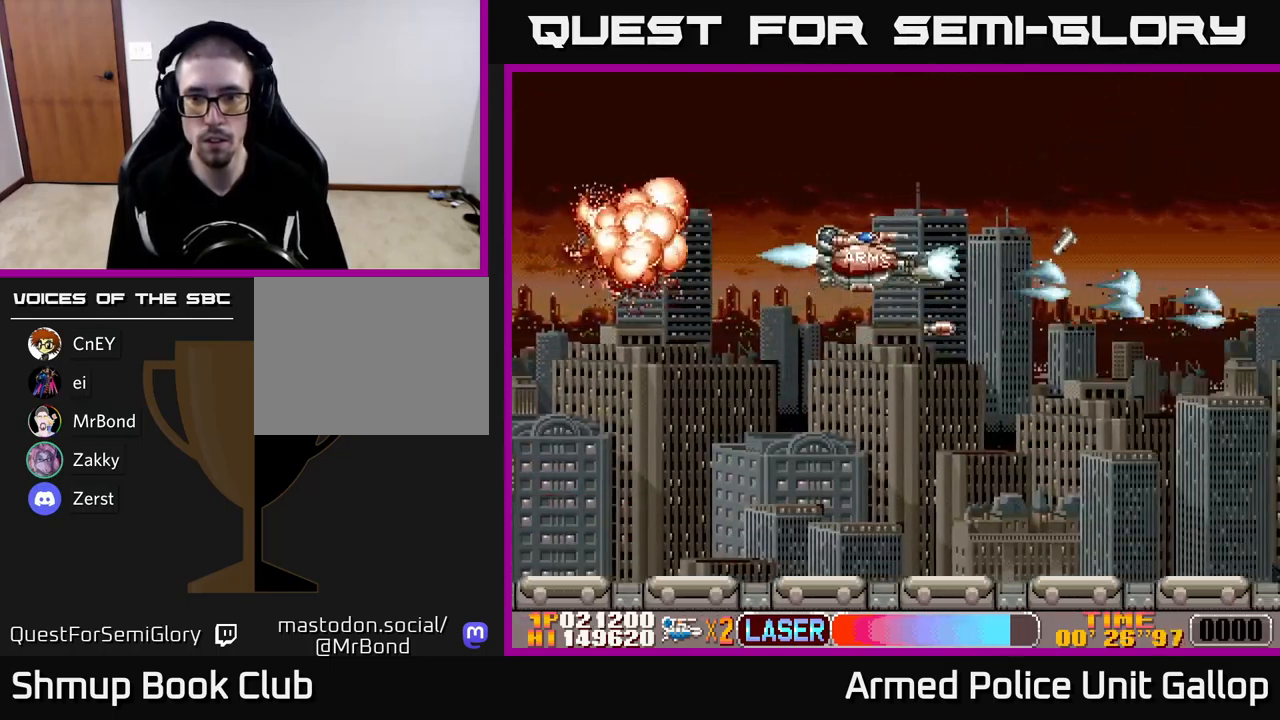
{"buttons": ["A", "DPAD_DOWN"], "left_stick": "center", "events": [[134, "DPAD_RIGHT", "down"], [217, "DPAD_UP", "up"], [384, "DPAD_DOWN", "down"], [384, "DPAD_RIGHT", "up"]]}
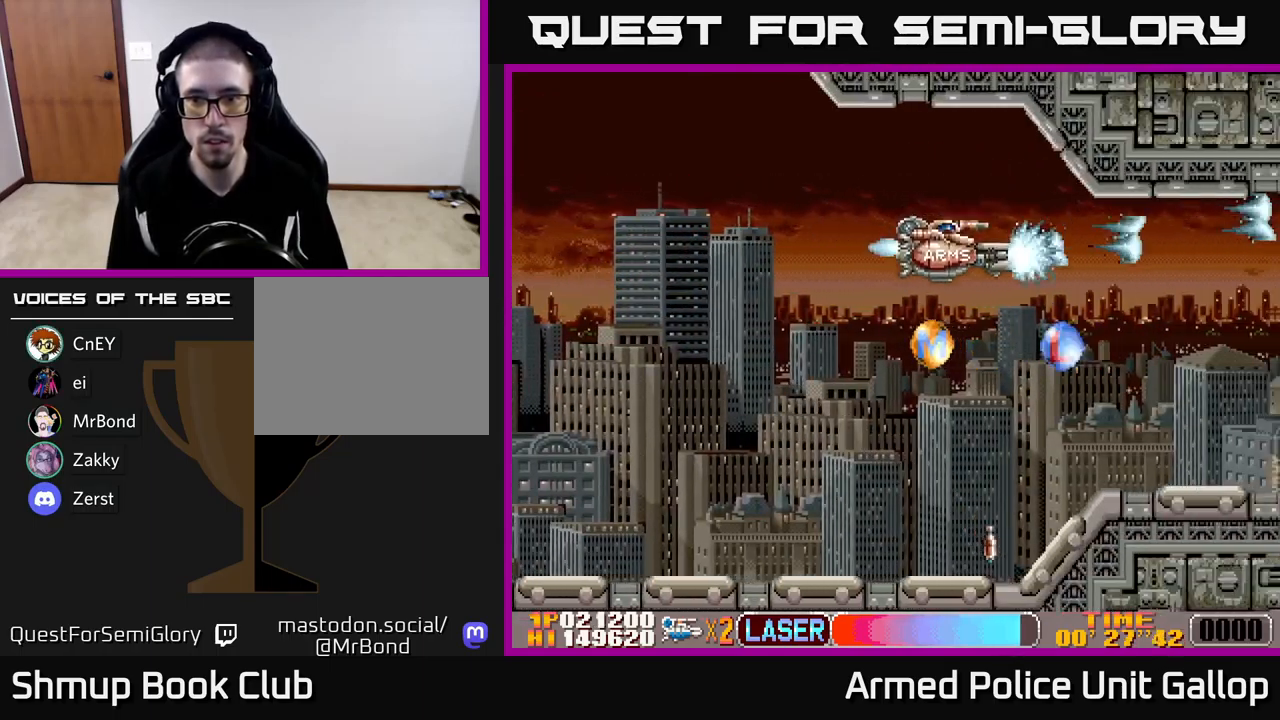
{"buttons": ["A", "DPAD_LEFT"], "left_stick": "center", "events": [[67, "DPAD_LEFT", "down"], [417, "DPAD_DOWN", "up"]]}
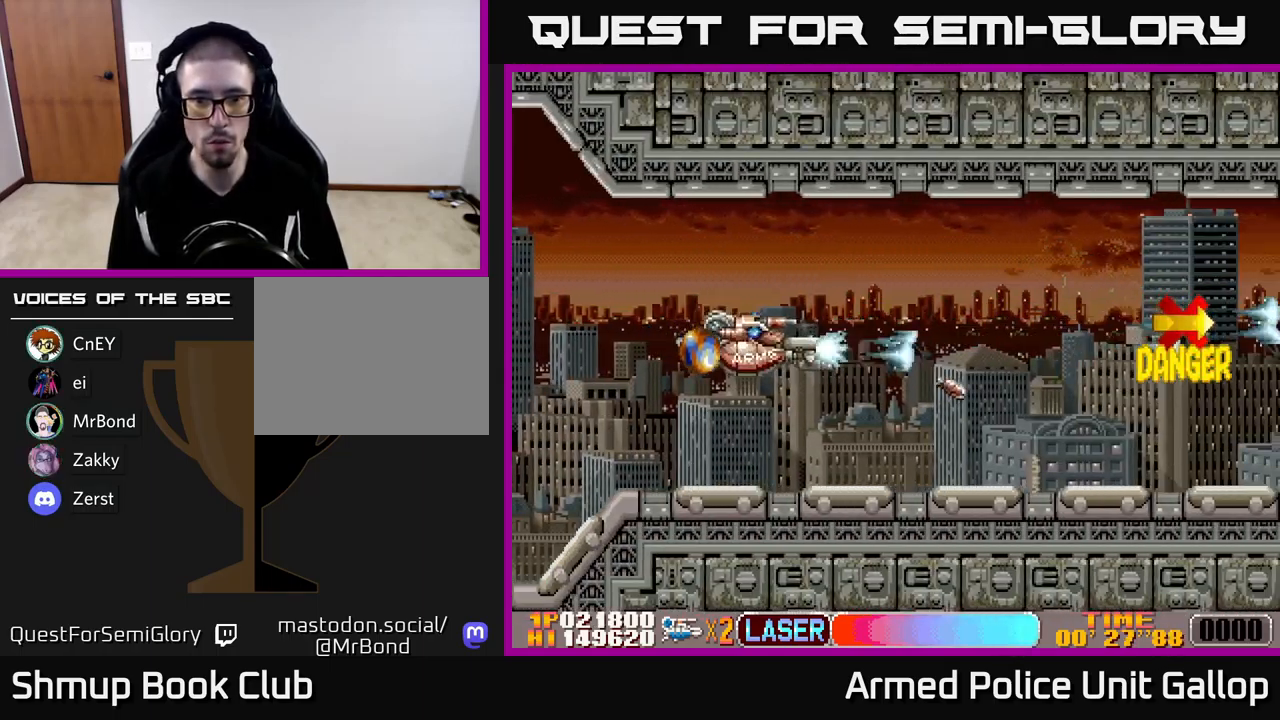
{"buttons": ["A", "DPAD_RIGHT"], "left_stick": "center", "events": [[234, "DPAD_LEFT", "up"], [250, "DPAD_DOWN", "down"], [250, "DPAD_RIGHT", "down"], [267, "DPAD_DOWN", "up"]]}
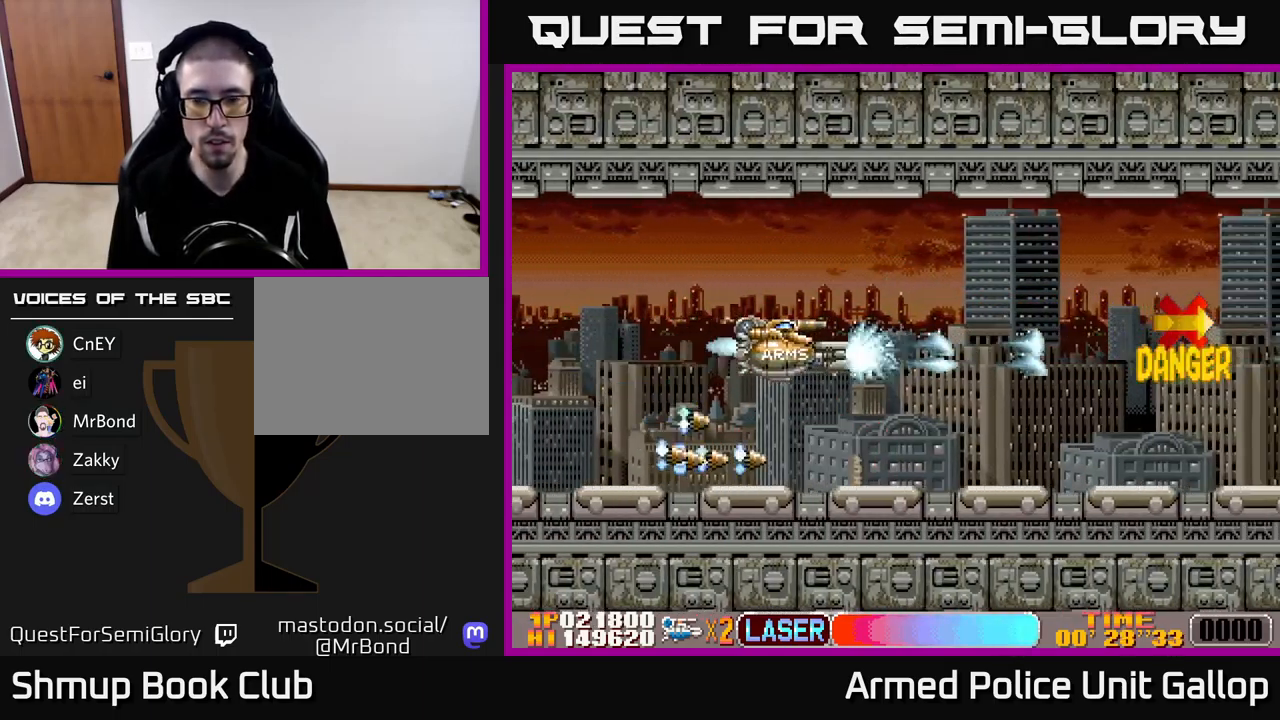
{"buttons": ["A", "DPAD_UP"], "left_stick": "center", "events": [[467, "DPAD_UP", "down"], [500, "DPAD_RIGHT", "up"]]}
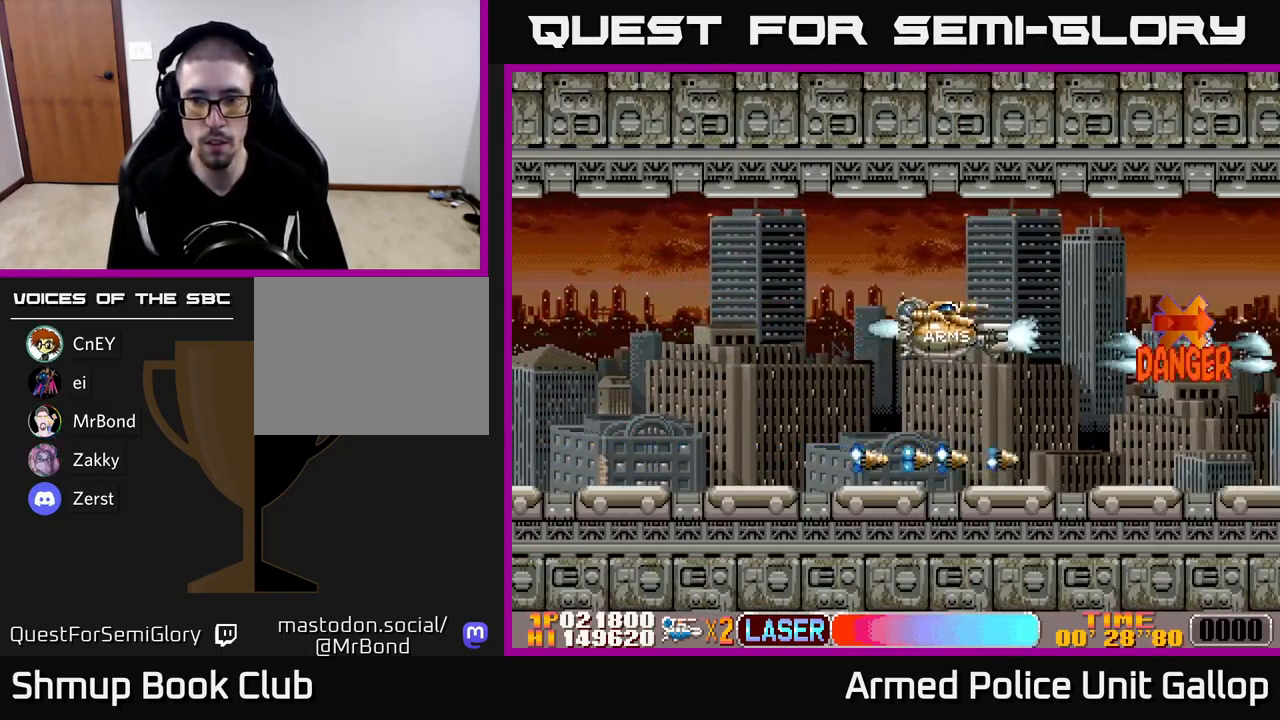
{"buttons": ["B", "DPAD_DOWN", "DPAD_LEFT"], "left_stick": "center", "events": [[84, "DPAD_RIGHT", "down"], [100, "DPAD_UP", "up"], [150, "DPAD_DOWN", "down"], [217, "DPAD_RIGHT", "up"], [250, "DPAD_LEFT", "down"], [267, "B", "down"], [350, "A", "up"], [384, "DPAD_DOWN", "up"], [484, "DPAD_DOWN", "down"]]}